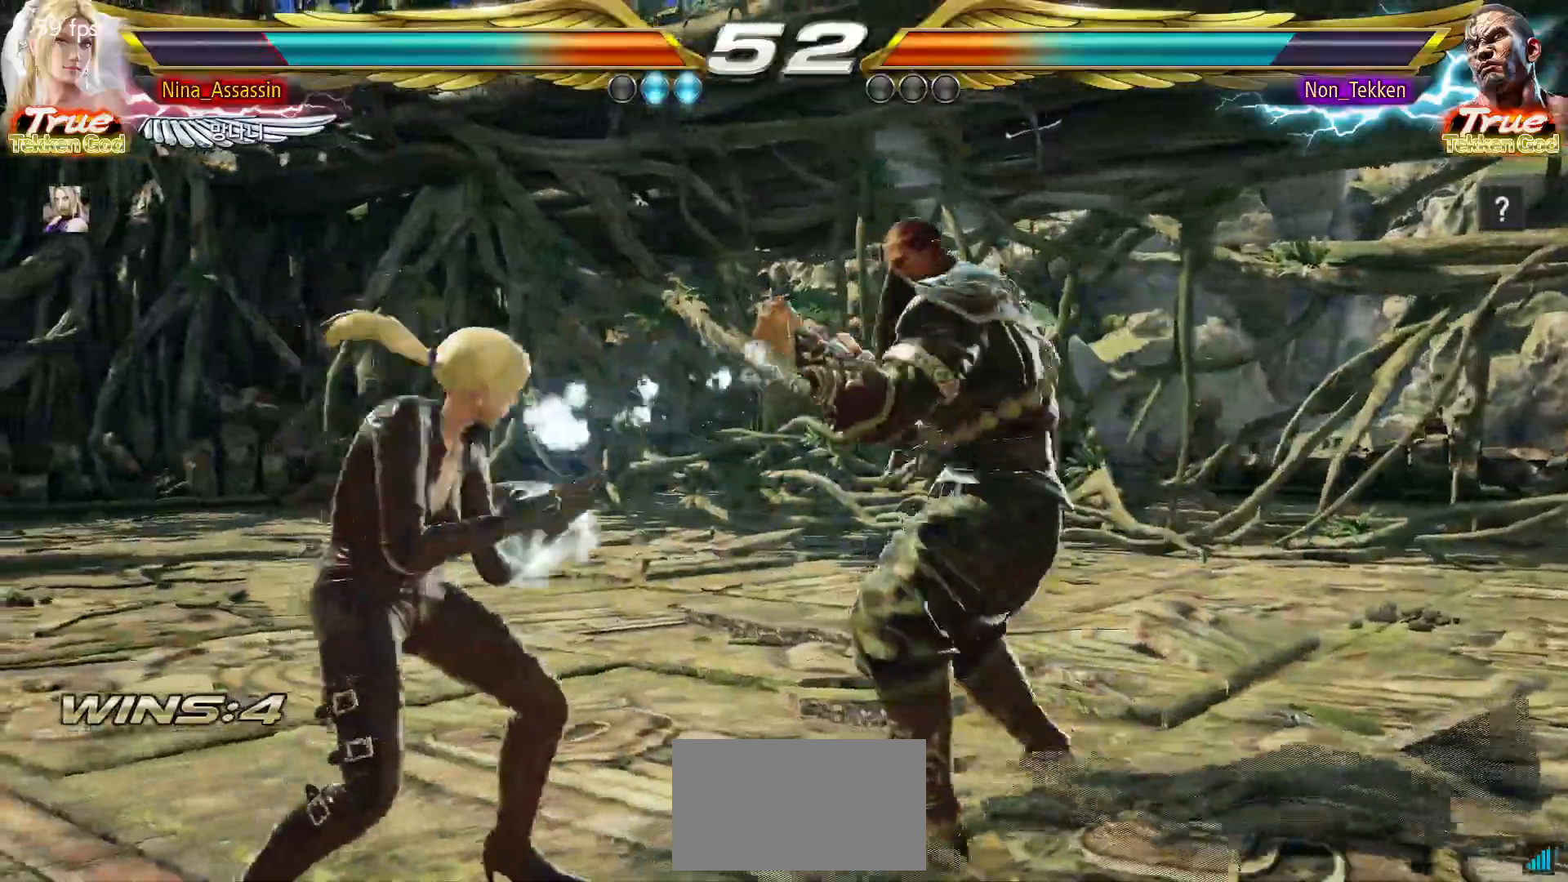
Gameplay with a controller (arcade stick); each line is a JSON object with the inputs held at the frame after it (dt_ms = milliseconds from this image to that frame). "events" lists button and stick changes between this image and that frame as [ms after this image, input, new state], when the widget could be followed in between. Not read: L3 R3.
{"dt_ms": 1000, "buttons": [], "left_stick": "center"}
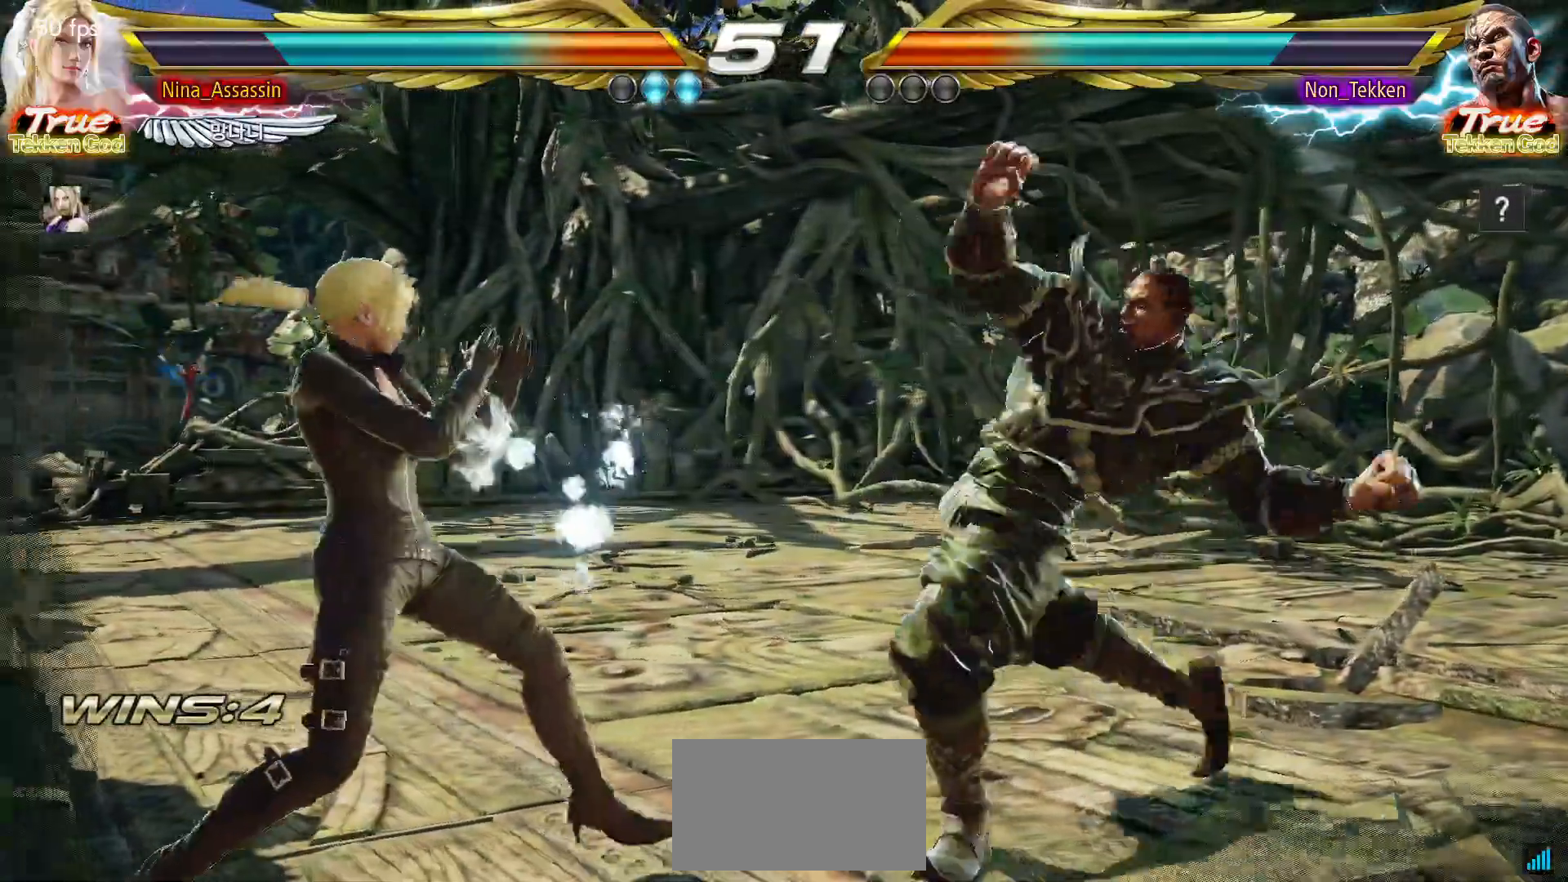
{"dt_ms": 500, "buttons": [], "left_stick": "left"}
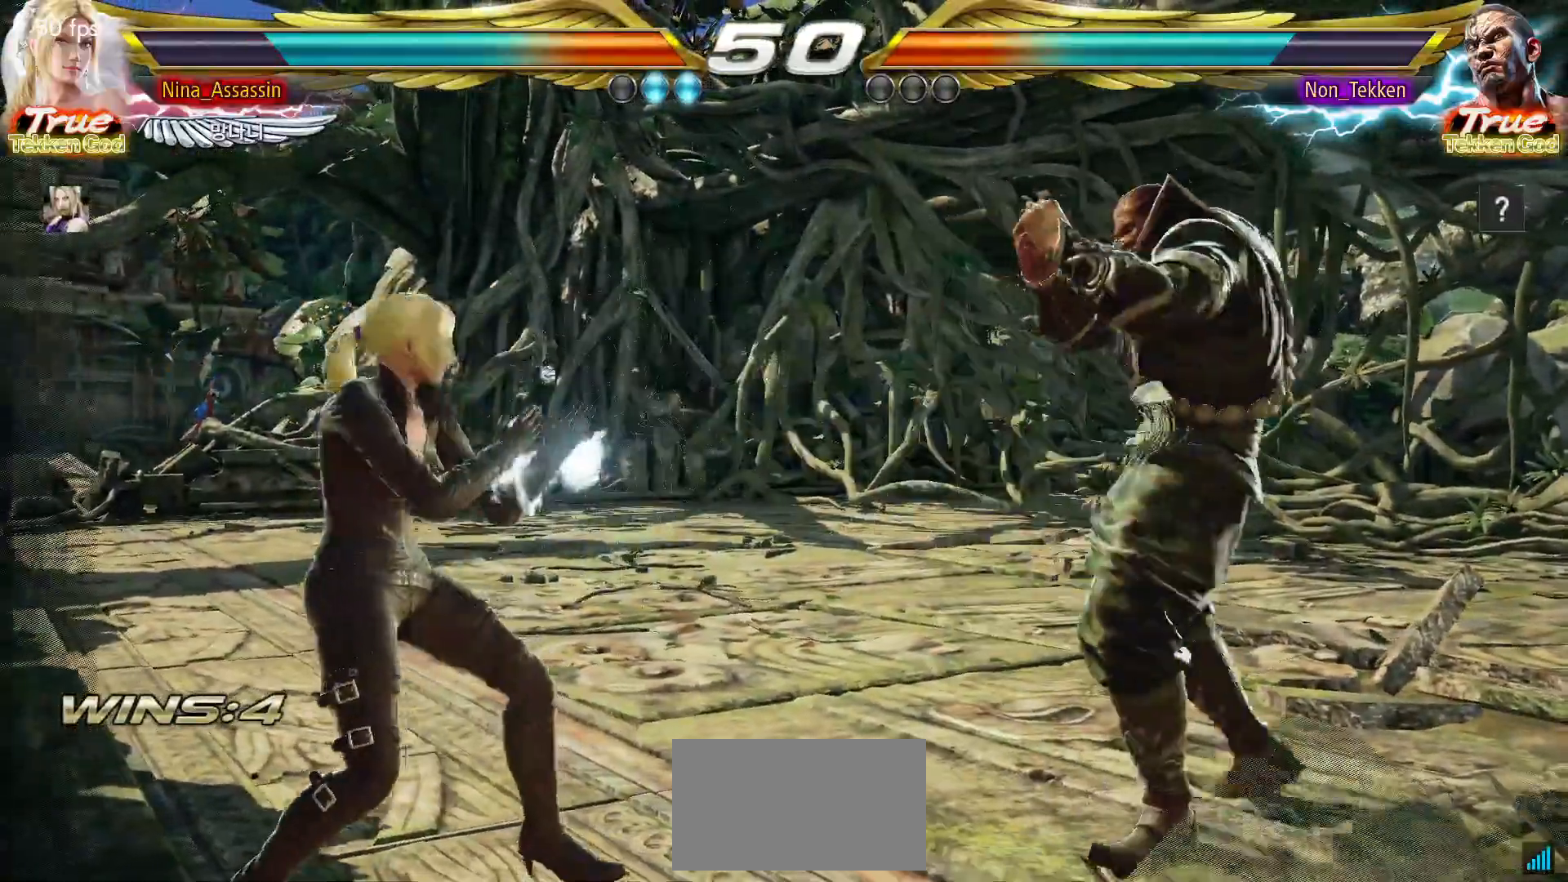
{"dt_ms": 500, "buttons": [], "left_stick": "left", "events": []}
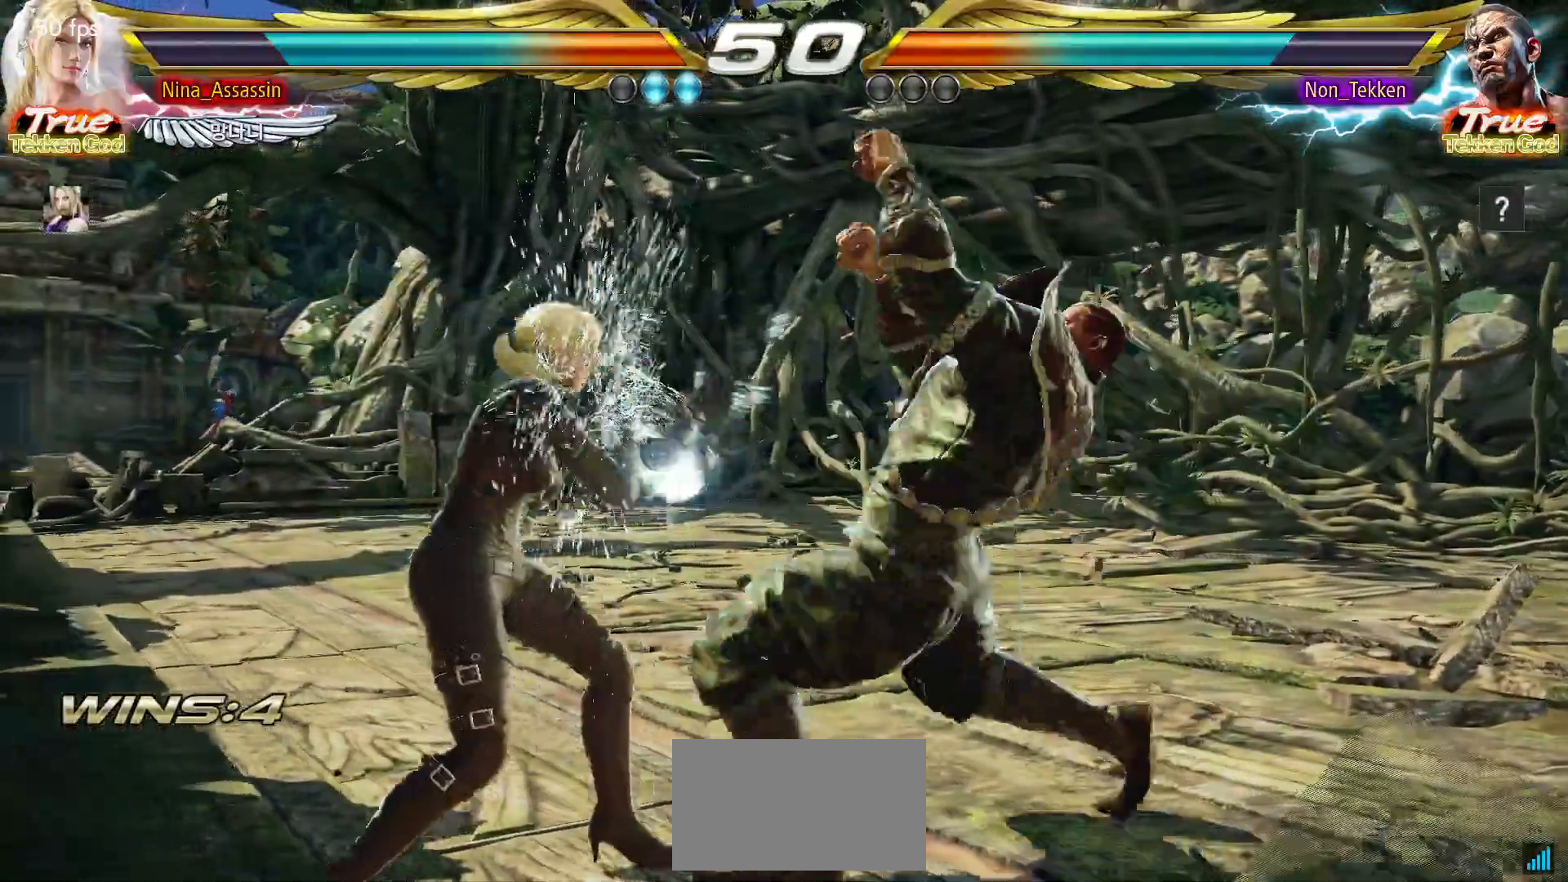
{"dt_ms": 500, "buttons": [], "left_stick": "left", "events": []}
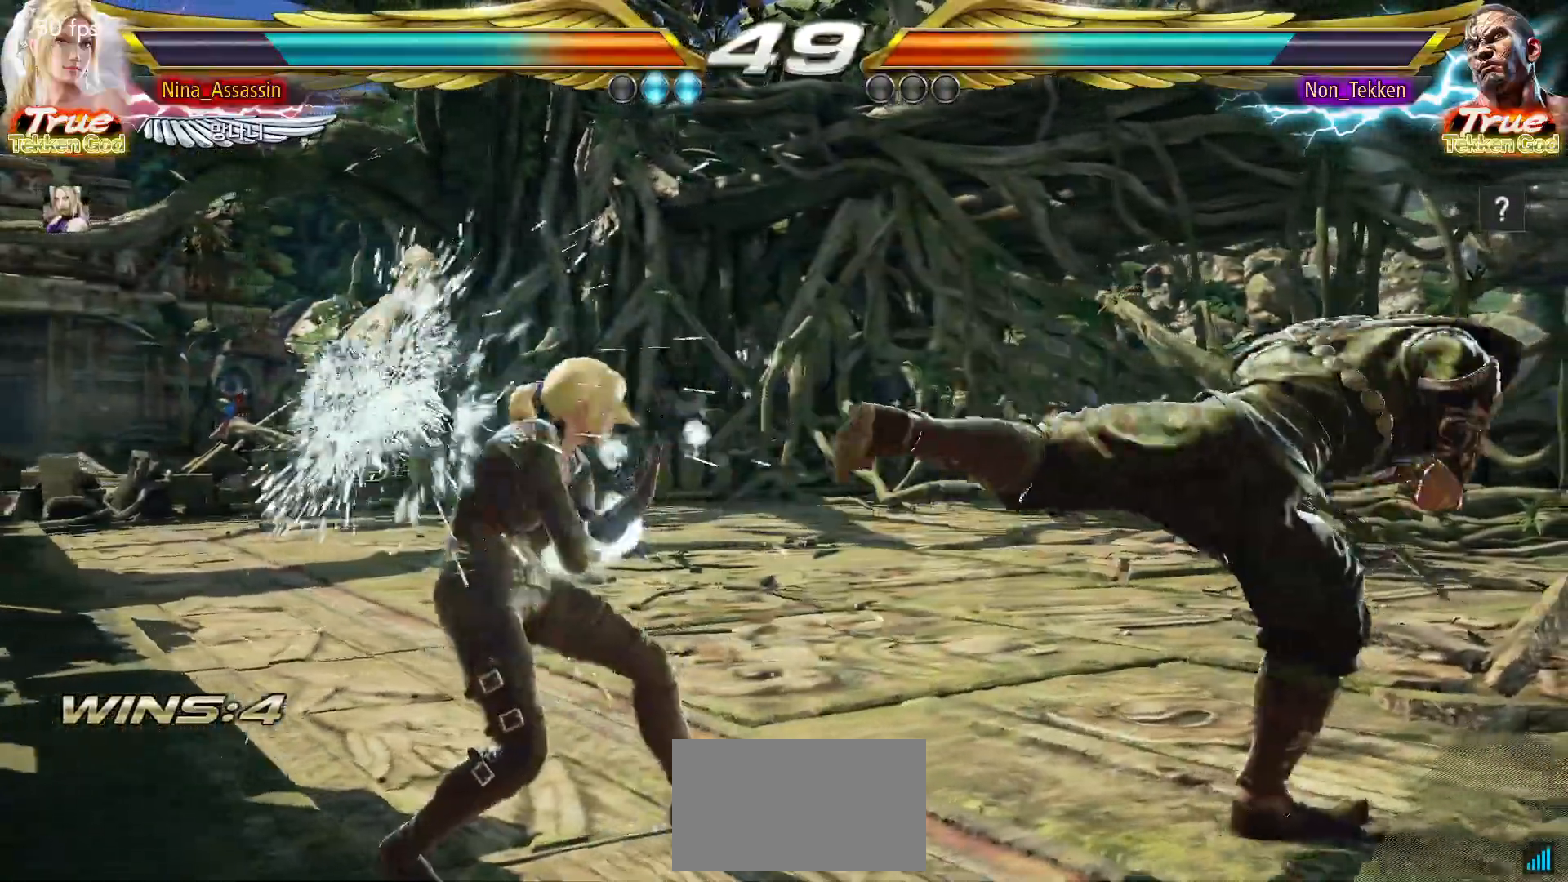
{"dt_ms": 500, "buttons": [], "left_stick": "down-left"}
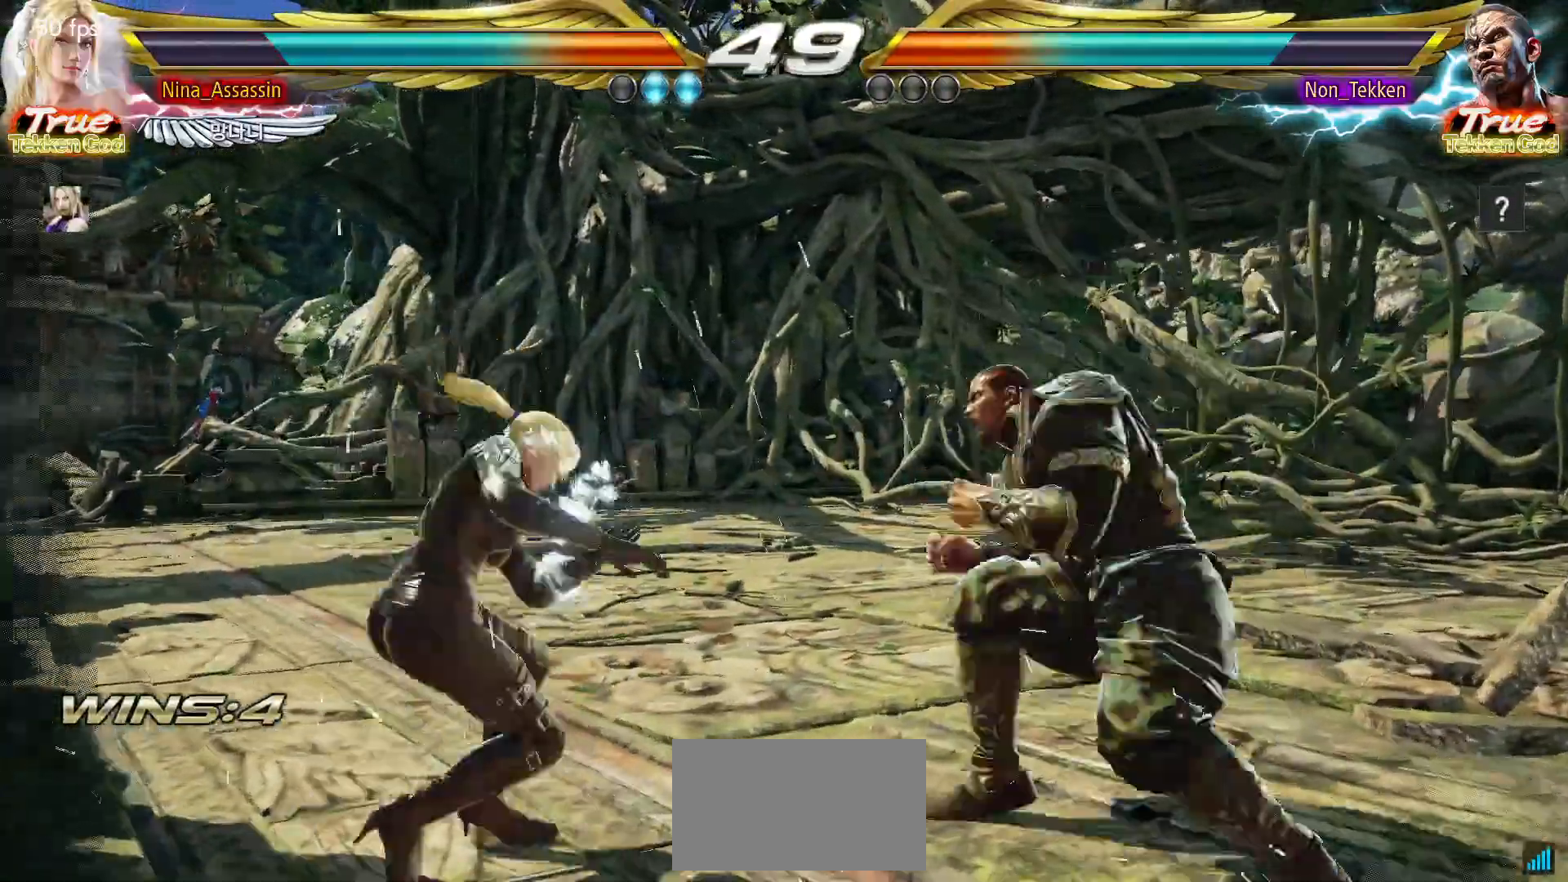
{"dt_ms": 500, "buttons": [], "left_stick": "center", "events": [[17, "SQUARE", "down"], [33, "left_stick", "center"], [67, "SQUARE", "up"], [150, "SQUARE", "down"], [200, "SQUARE", "up"], [267, "SQUARE", "down"], [333, "SQUARE", "up"]]}
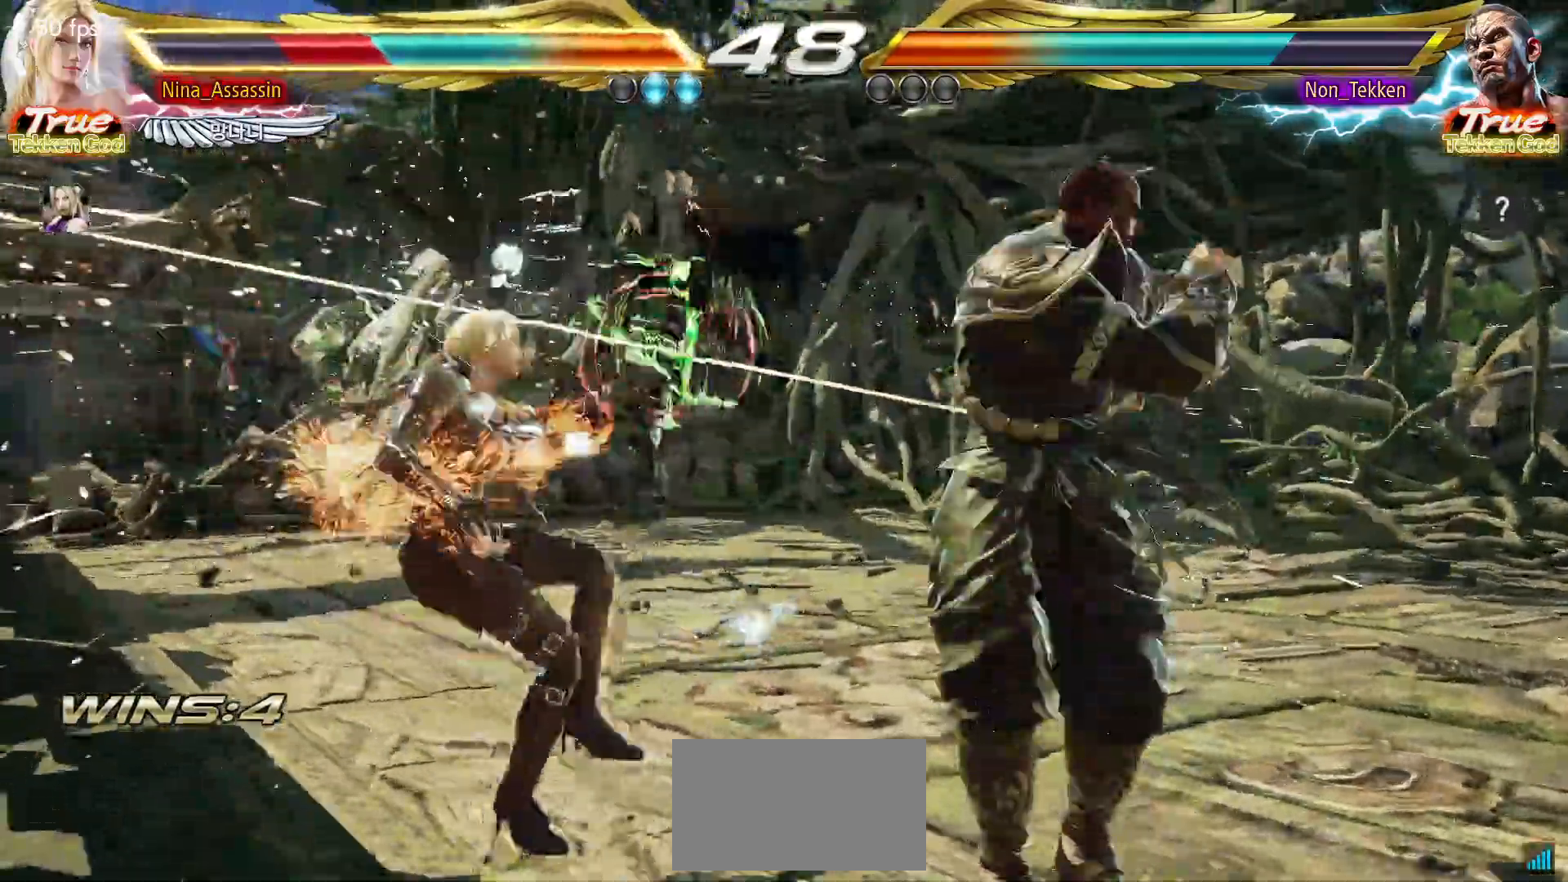
{"dt_ms": 500, "buttons": ["SQUARE"], "left_stick": "center", "events": [[17, "TRIANGLE", "down"], [67, "TRIANGLE", "up"], [83, "SQUARE", "down"], [150, "SQUARE", "up"], [200, "TRIANGLE", "down"], [250, "TRIANGLE", "up"], [283, "SQUARE", "down"], [350, "SQUARE", "up"], [400, "TRIANGLE", "down"], [450, "TRIANGLE", "up"], [483, "SQUARE", "down"]]}
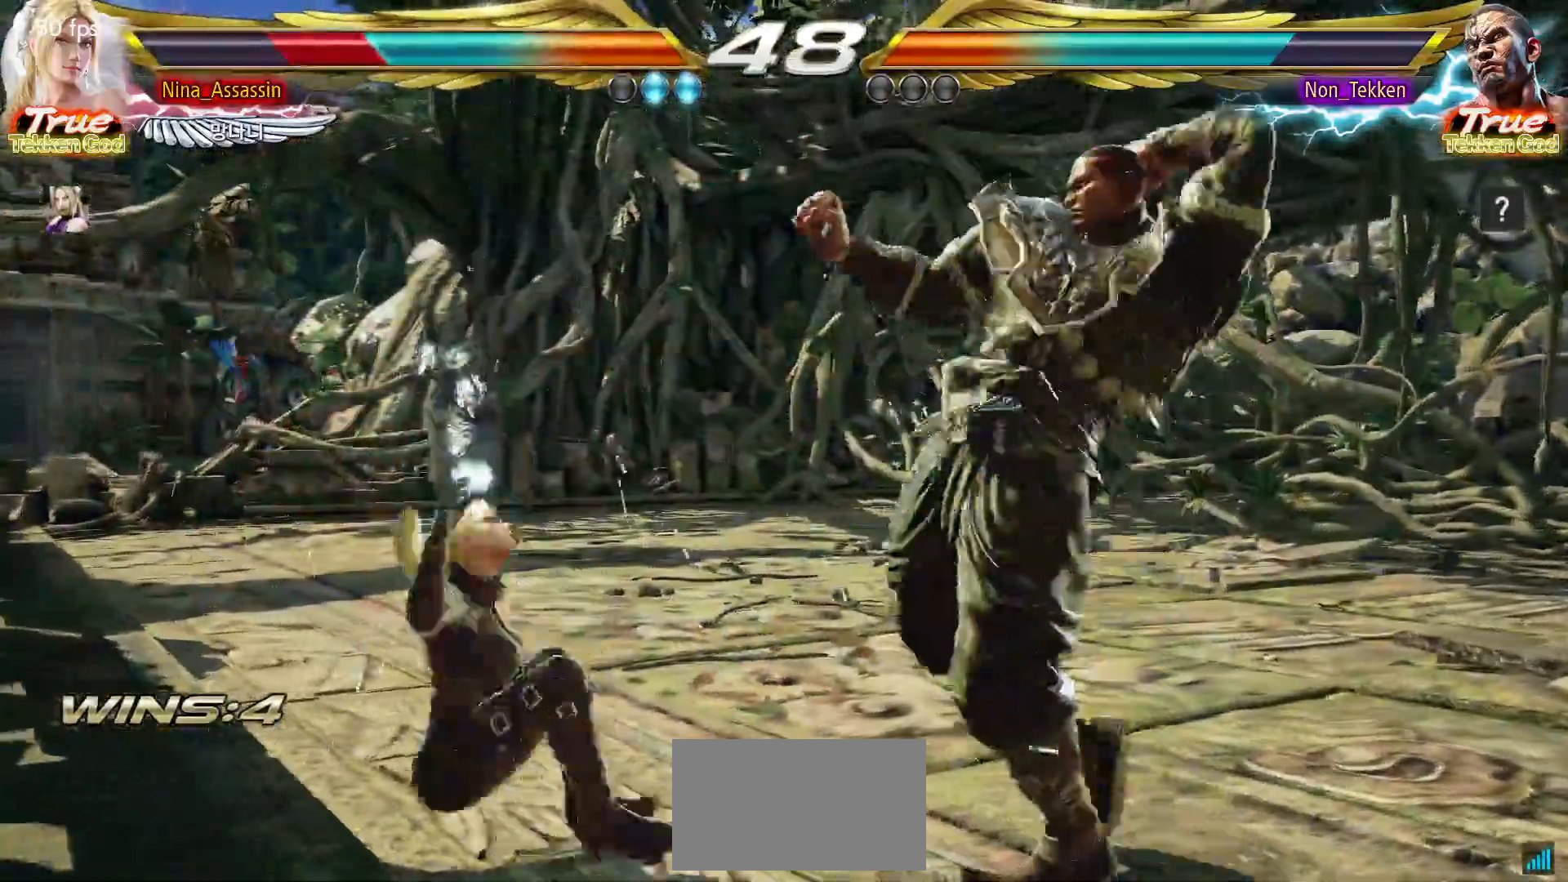
{"dt_ms": 500, "buttons": ["TRIANGLE"], "left_stick": "center", "events": [[50, "SQUARE", "up"], [83, "TRIANGLE", "down"], [150, "TRIANGLE", "up"], [183, "SQUARE", "down"], [250, "SQUARE", "up"], [283, "TRIANGLE", "down"], [350, "TRIANGLE", "up"], [367, "SQUARE", "down"], [433, "SQUARE", "up"], [467, "TRIANGLE", "down"]]}
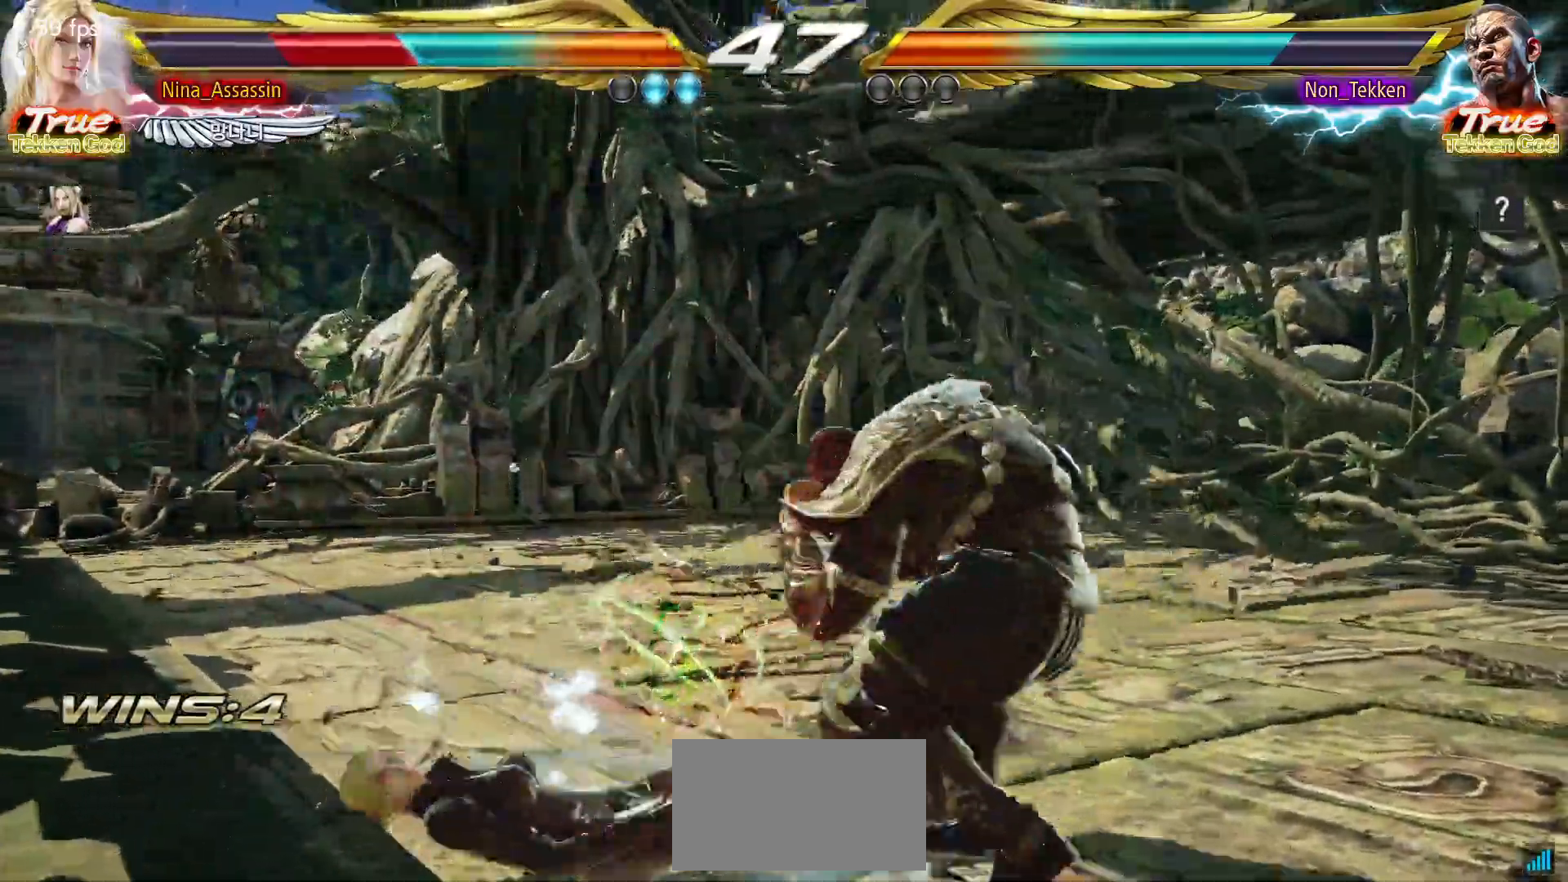
{"dt_ms": 500, "buttons": [], "left_stick": "down-left", "events": [[17, "TRIANGLE", "up"], [33, "SQUARE", "down"], [100, "SQUARE", "up"], [133, "TRIANGLE", "down"], [200, "TRIANGLE", "up"], [217, "SQUARE", "down"], [250, "SQUARE", "up"], [283, "left_stick", "down-left"]]}
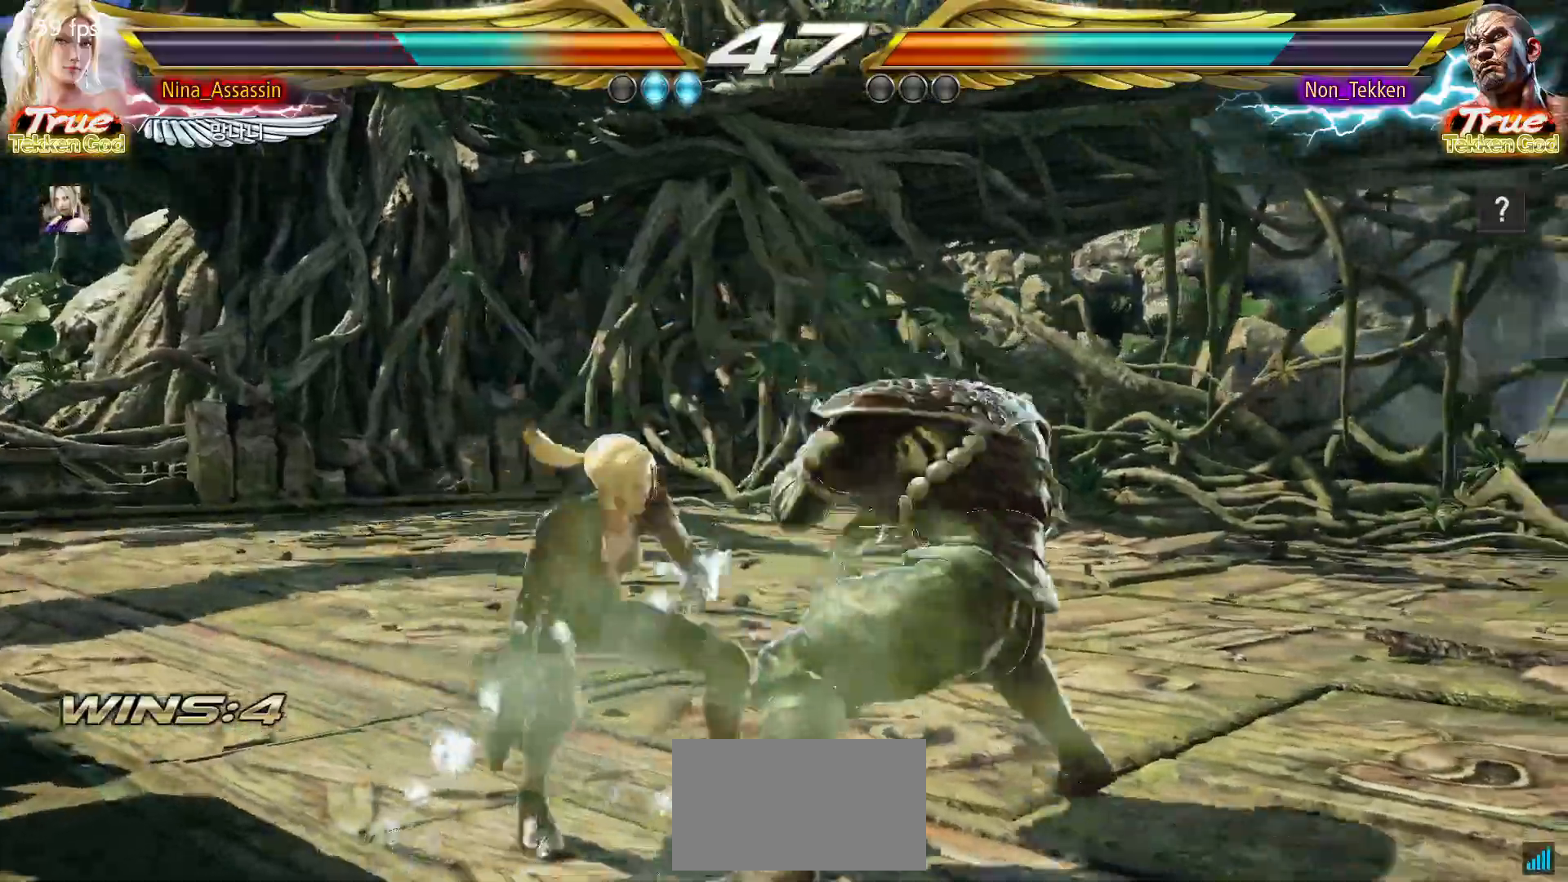
{"dt_ms": 500, "buttons": [], "left_stick": "left", "events": [[33, "left_stick", "center"], [100, "left_stick", "left"]]}
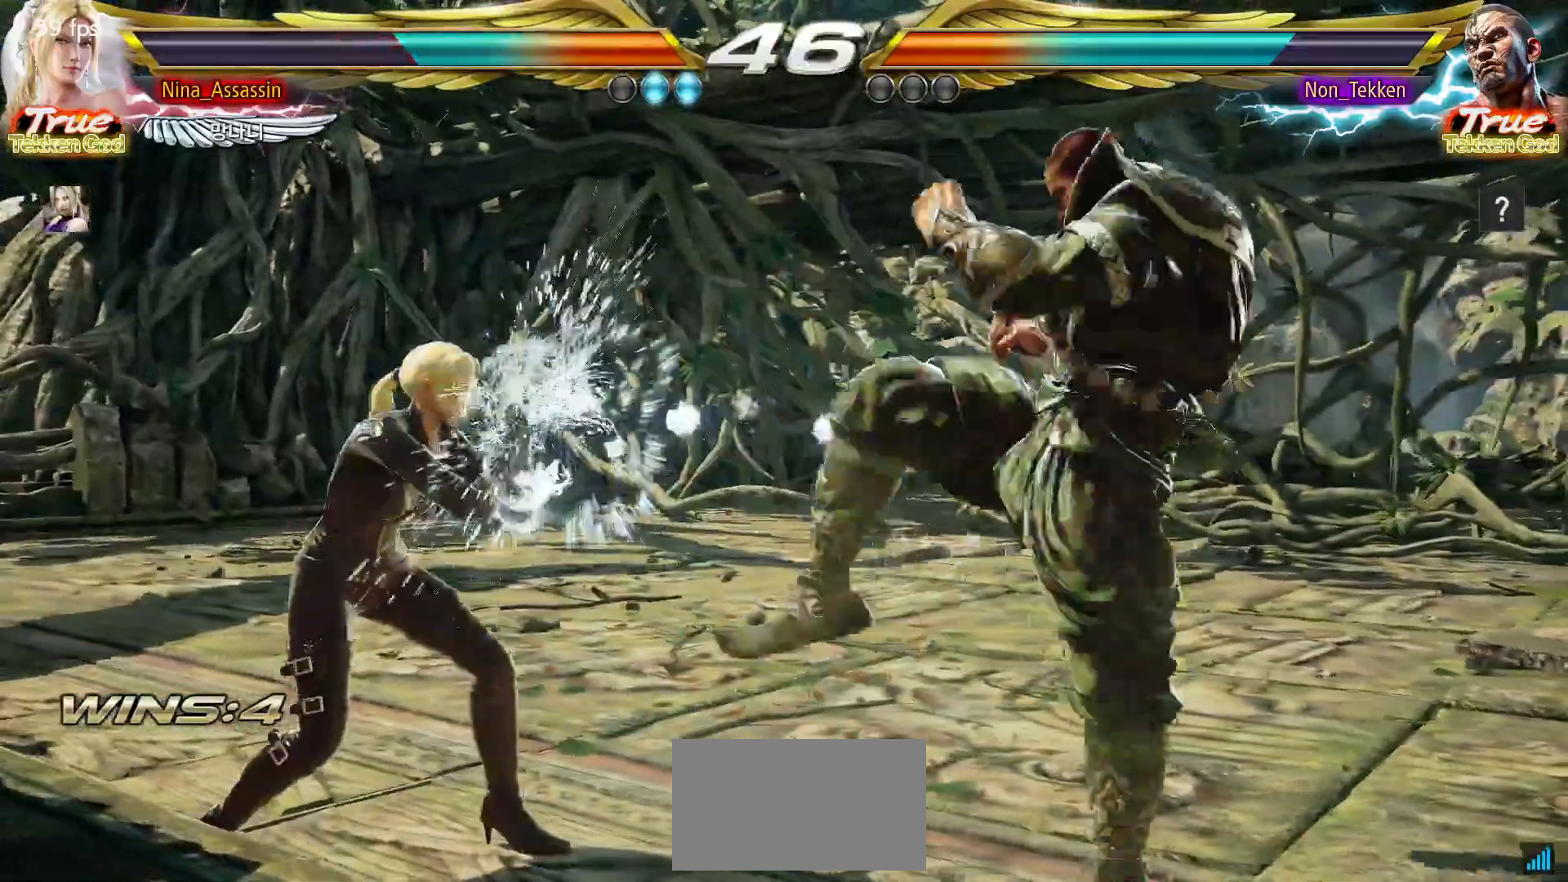
{"dt_ms": 500, "buttons": [], "left_stick": "left"}
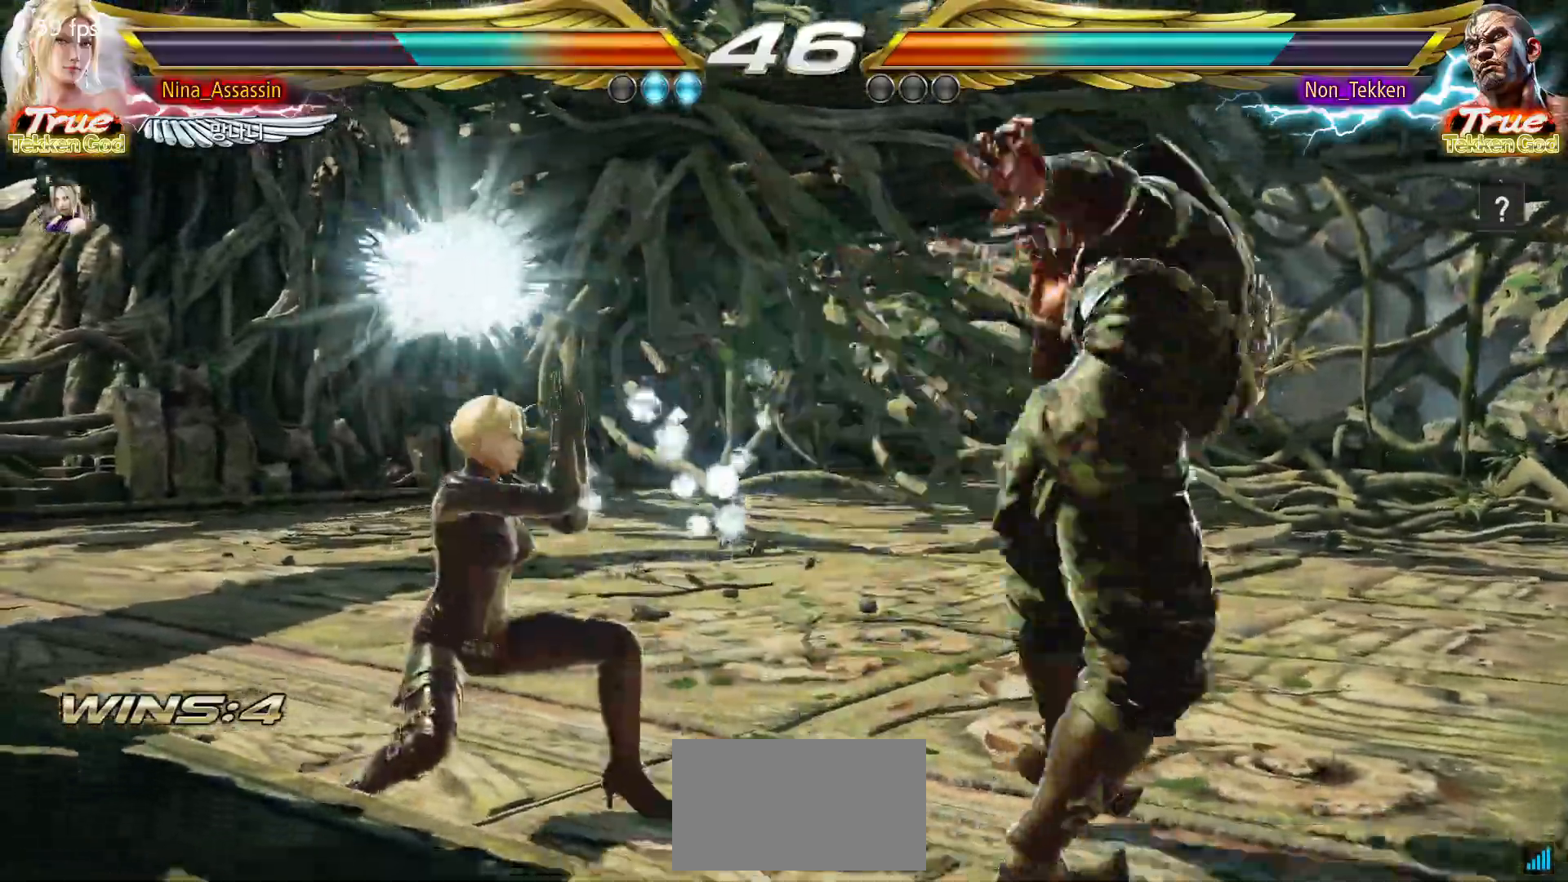
{"dt_ms": 500, "buttons": [], "left_stick": "center"}
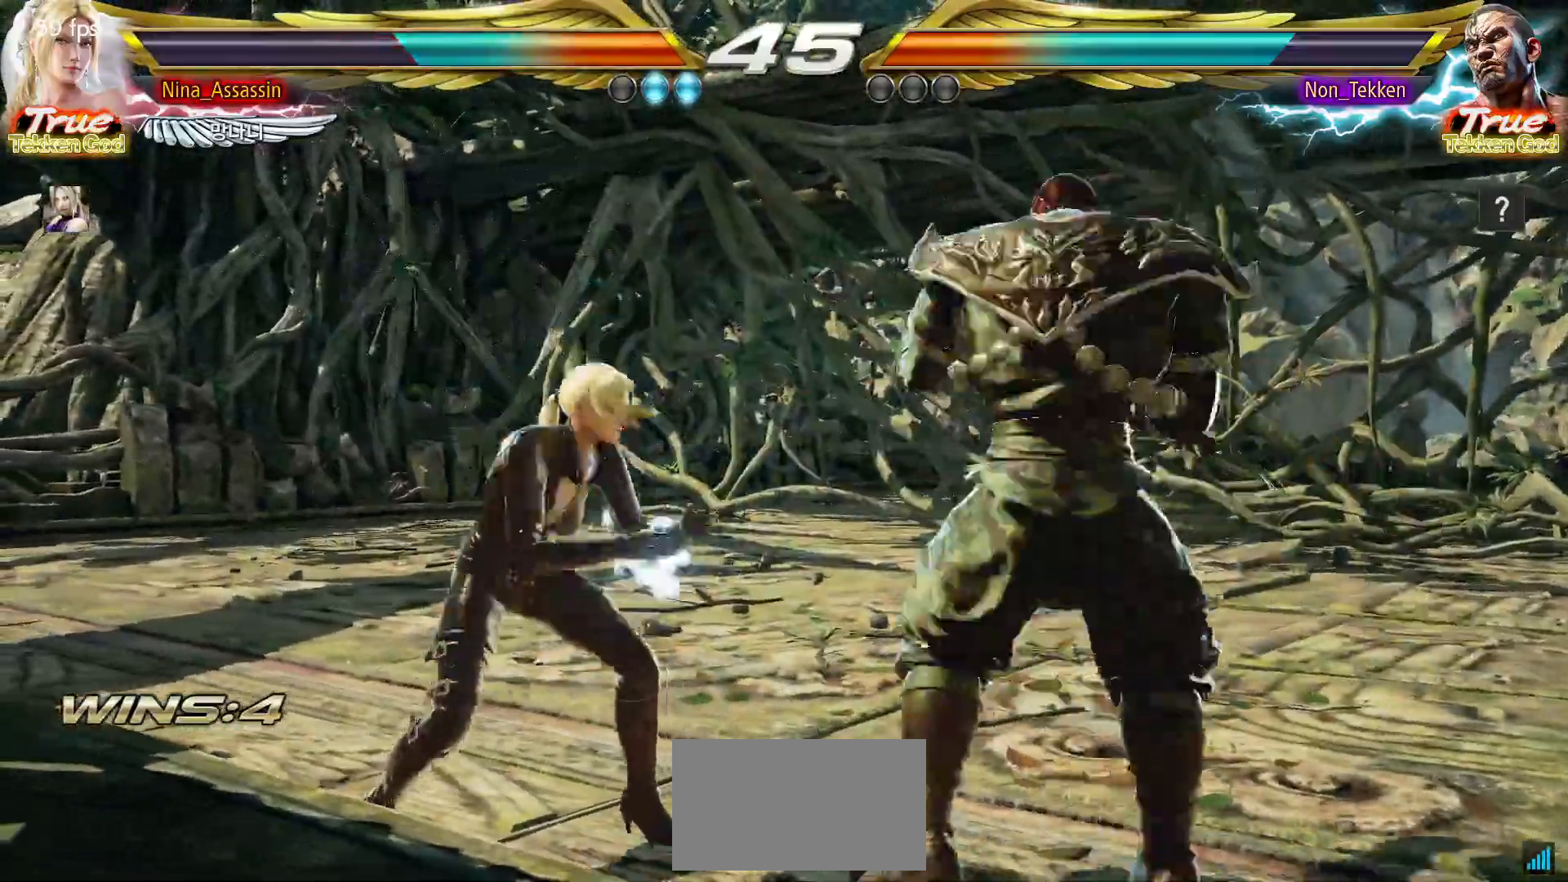
{"dt_ms": 500, "buttons": [], "left_stick": "left", "events": [[117, "left_stick", "left"], [200, "left_stick", "center"], [250, "left_stick", "left"]]}
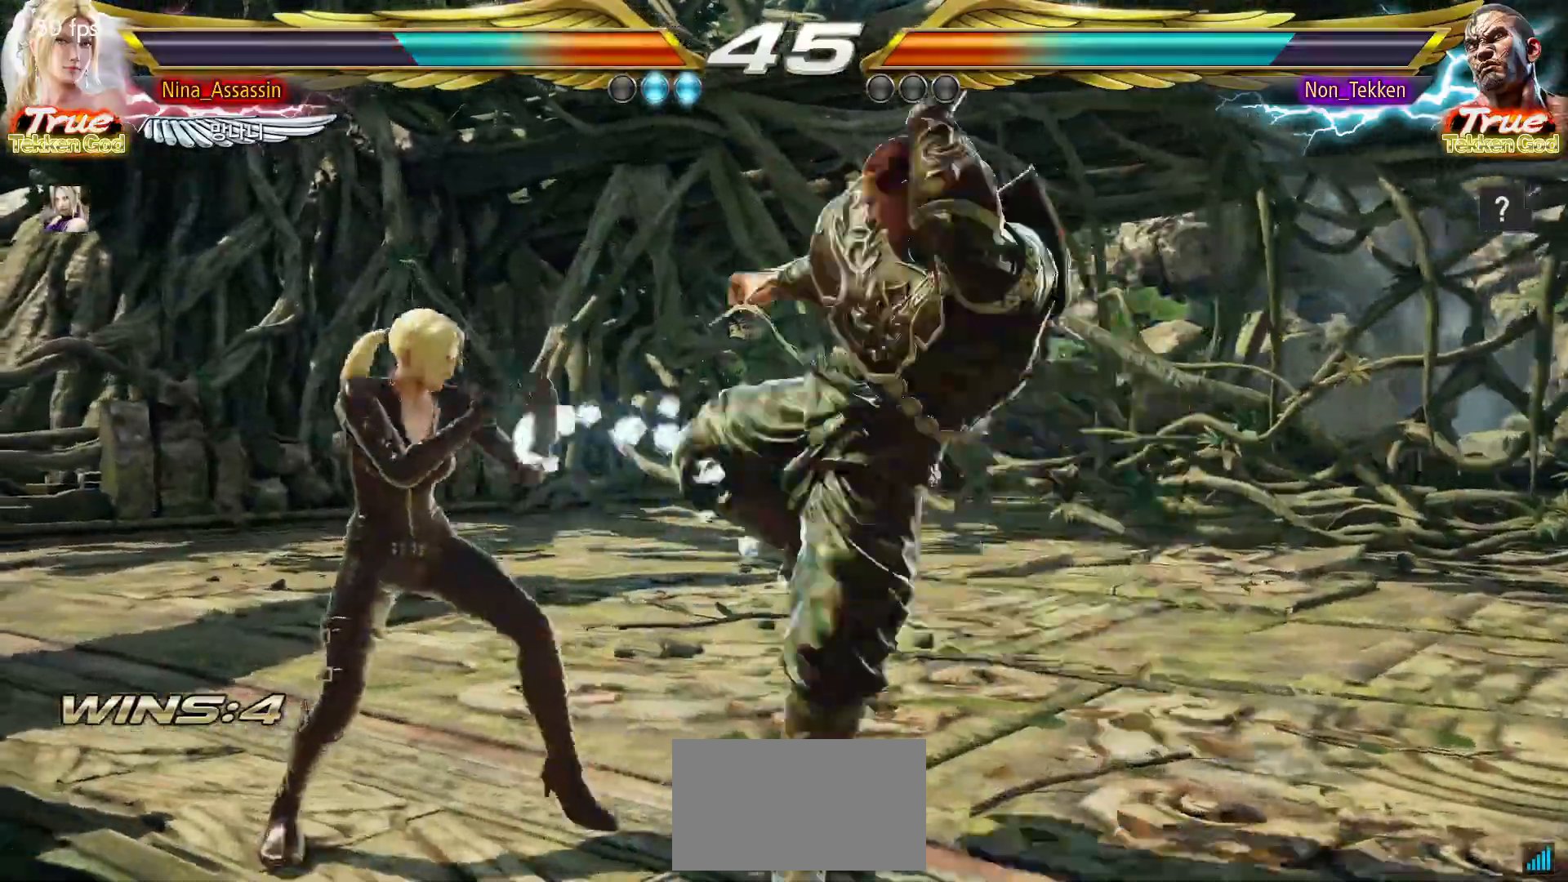
{"dt_ms": 500, "buttons": [], "left_stick": "up"}
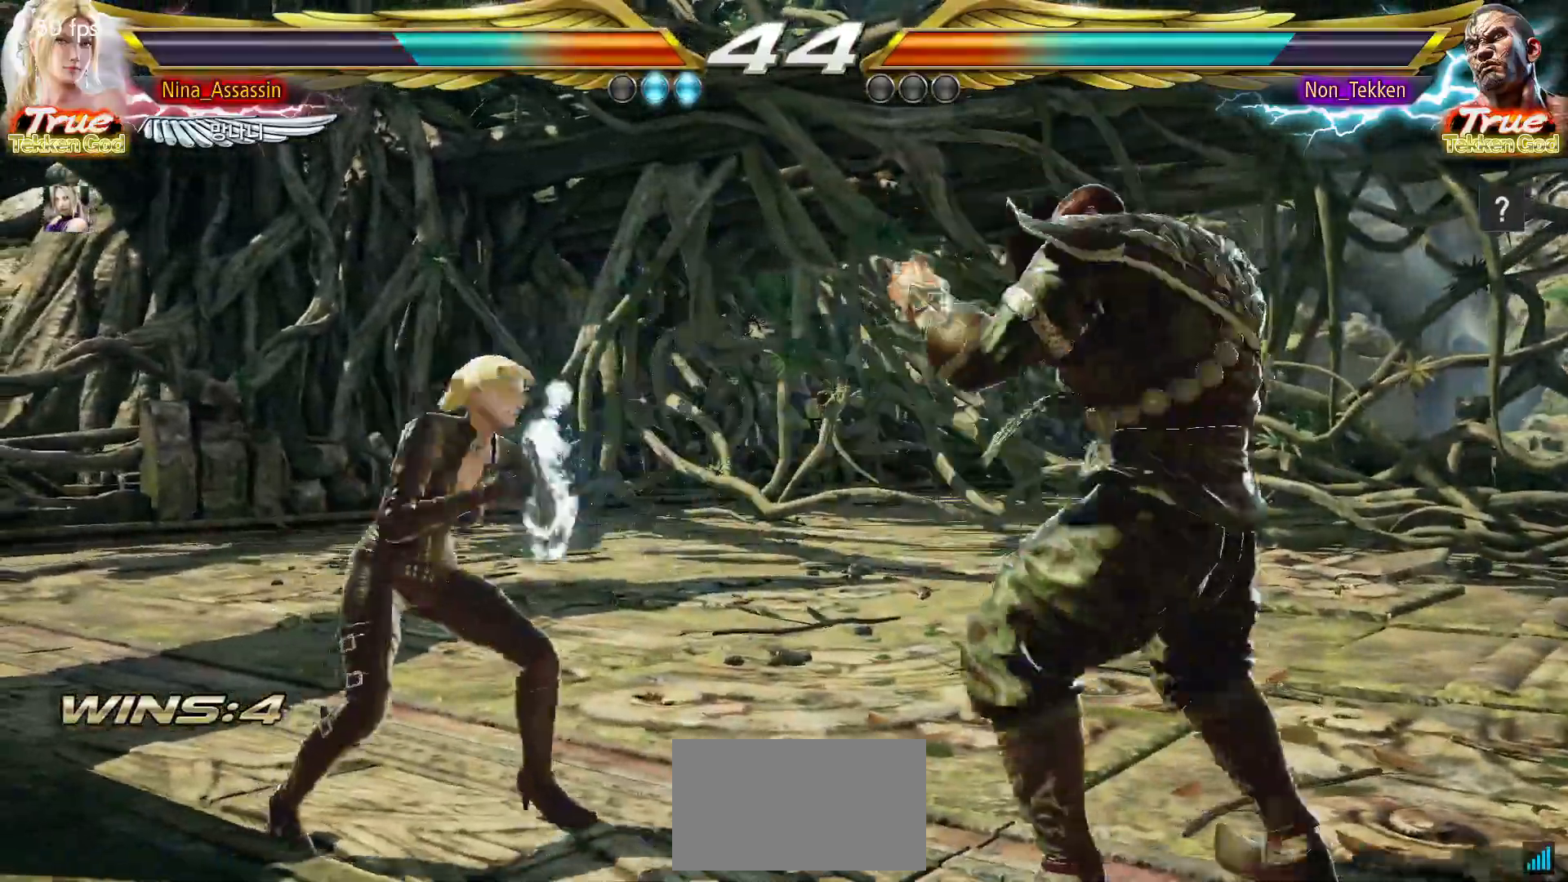
{"dt_ms": 500, "buttons": [], "left_stick": "left", "events": [[100, "left_stick", "center"], [217, "left_stick", "left"]]}
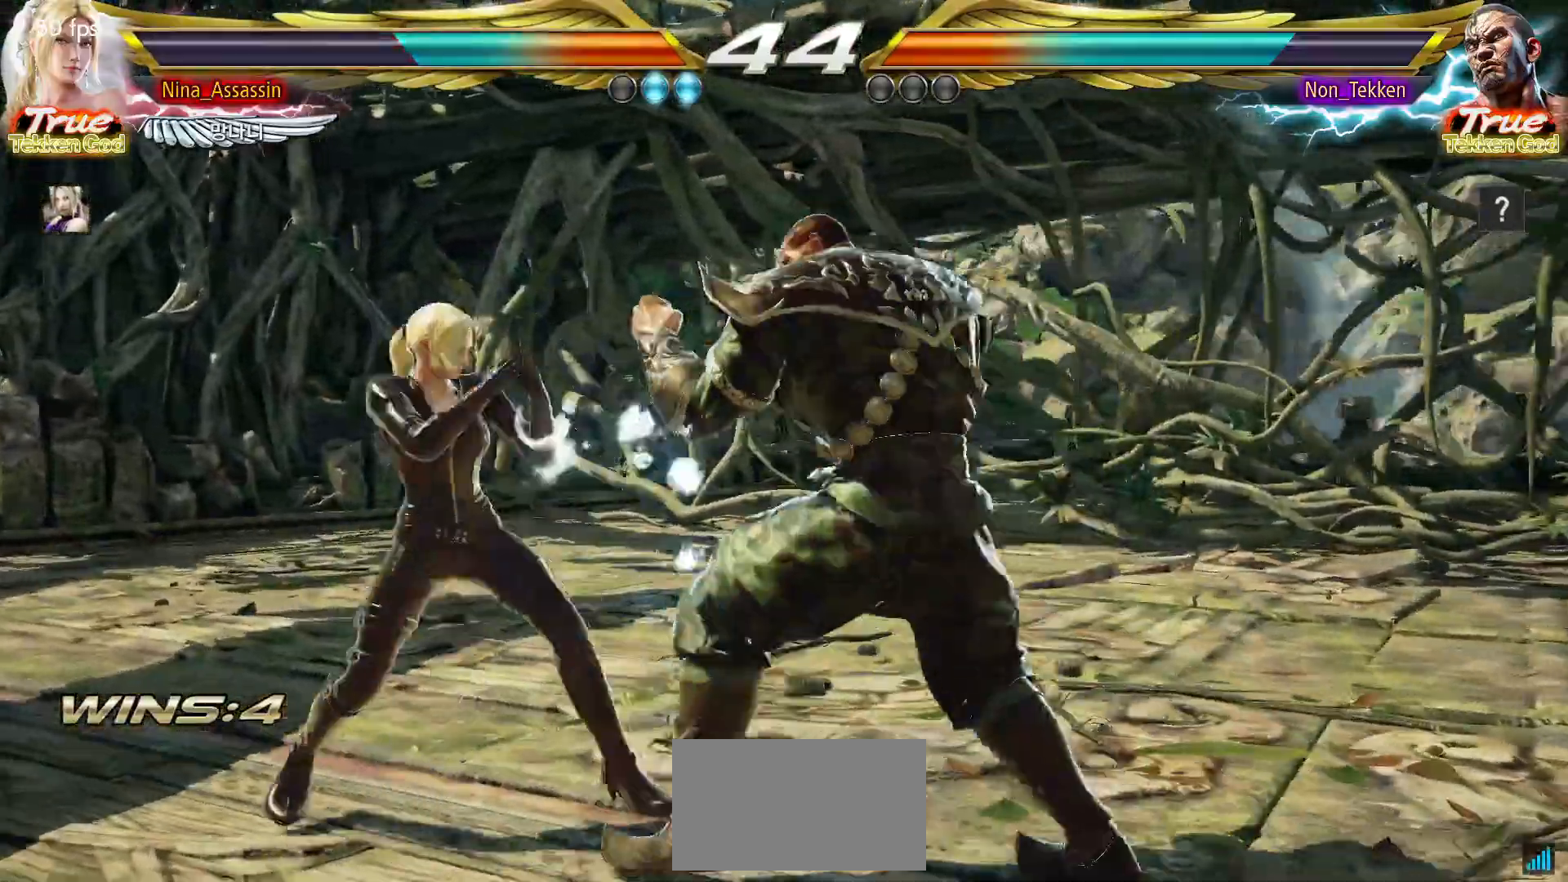
{"dt_ms": 500, "buttons": [], "left_stick": "center", "events": [[400, "left_stick", "center"]]}
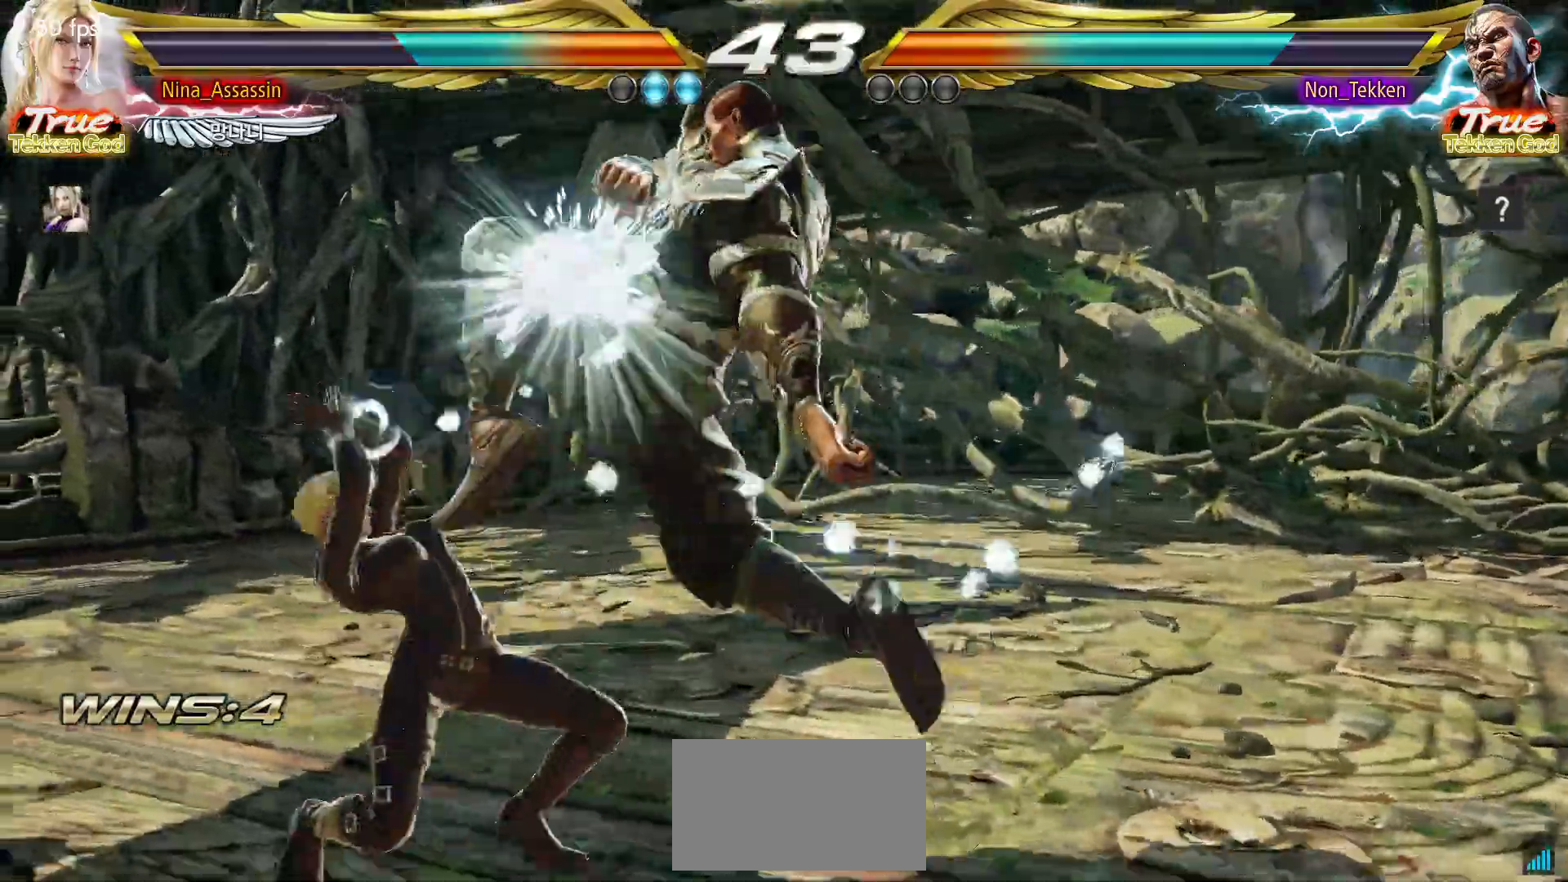
{"dt_ms": 500, "buttons": [], "left_stick": "center"}
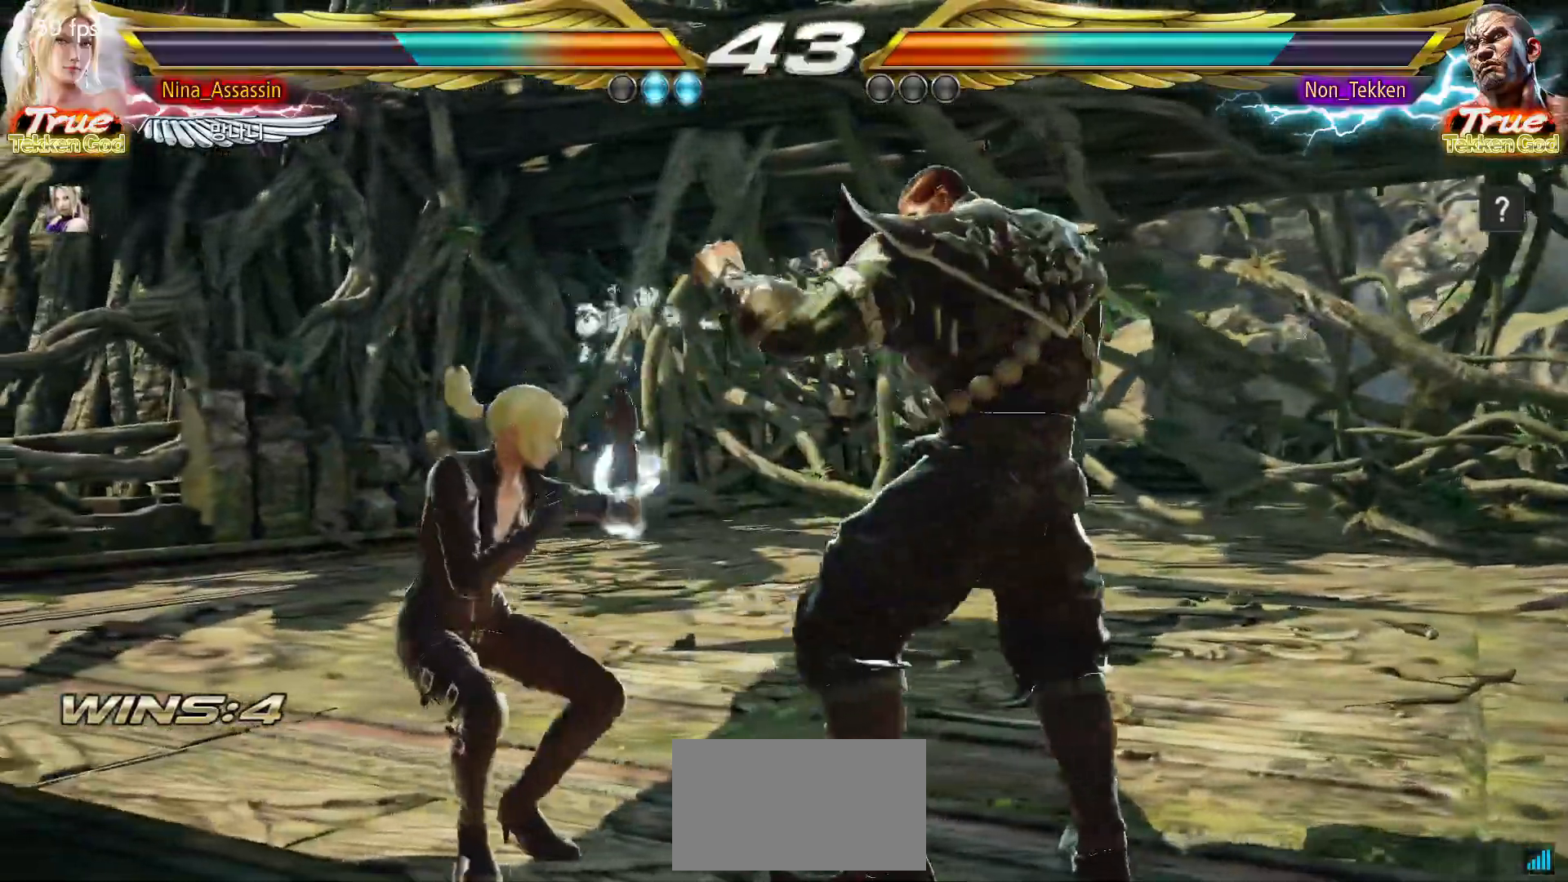
{"dt_ms": 500, "buttons": [], "left_stick": "center", "events": [[33, "left_stick", "left"], [117, "left_stick", "center"], [167, "left_stick", "left"], [450, "left_stick", "center"]]}